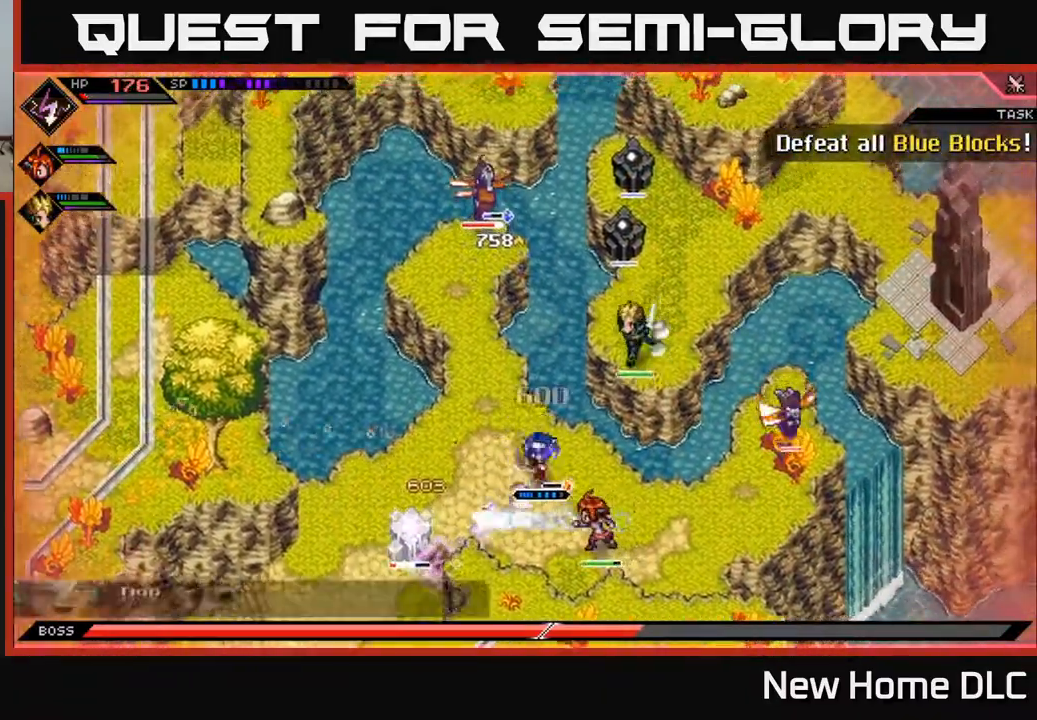
Gameplay with a controller (Xbox layout); each line is a JSON object with the inputs held at the frame after it. "events" lists button and stick changes between this image and that frame as [ms after this image, input, new state], when the widget could be followed in between.
{"buttons": ["R1"], "left_stick": "down-right", "right_stick": "left", "events": [[17, "left_stick", "down-right"], [433, "R1", "down"]]}
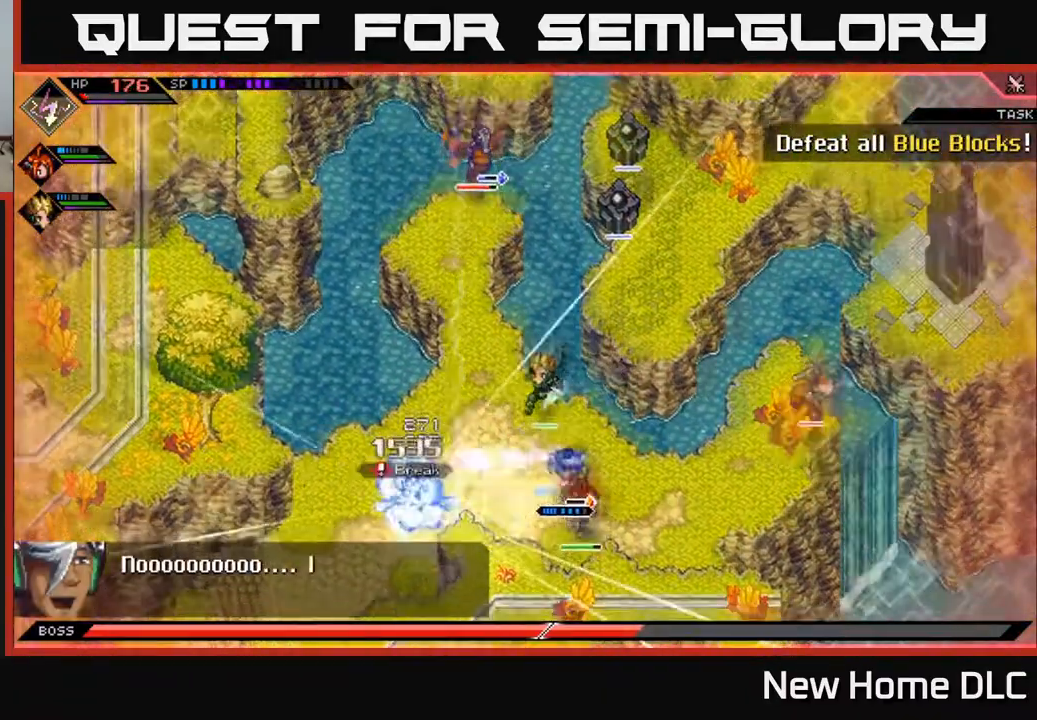
{"buttons": [], "left_stick": "right", "right_stick": "center", "events": [[200, "left_stick", "right"], [283, "R1", "up"], [500, "right_stick", "center"]]}
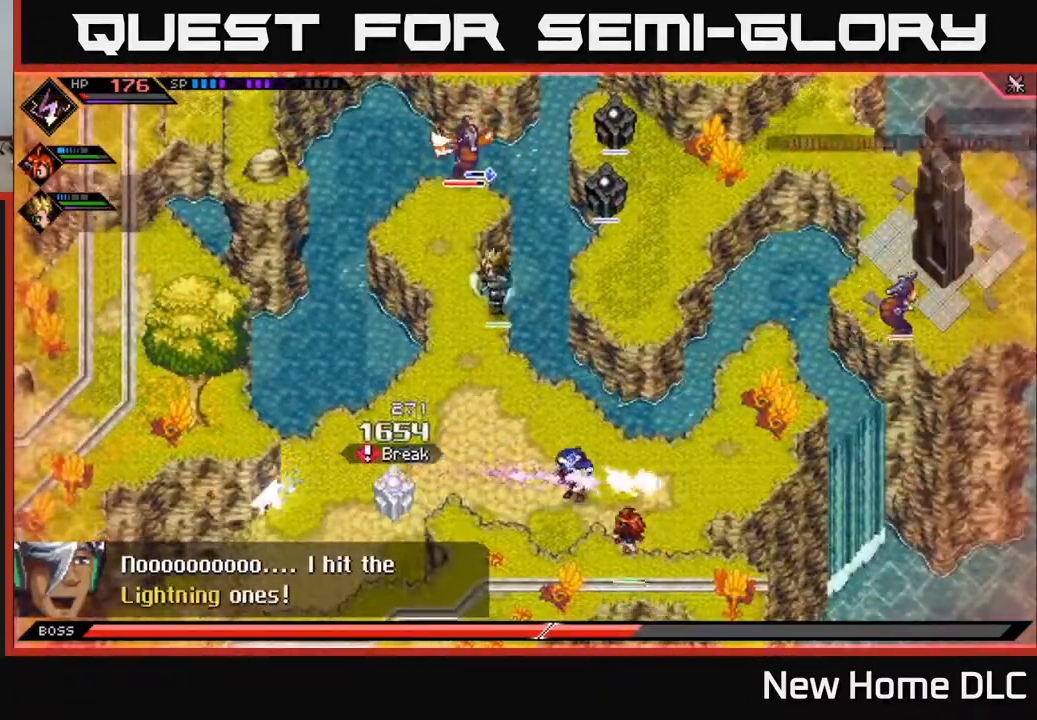
{"buttons": [], "left_stick": "left", "right_stick": "center", "events": [[17, "left_stick", "up-right"], [217, "left_stick", "left"]]}
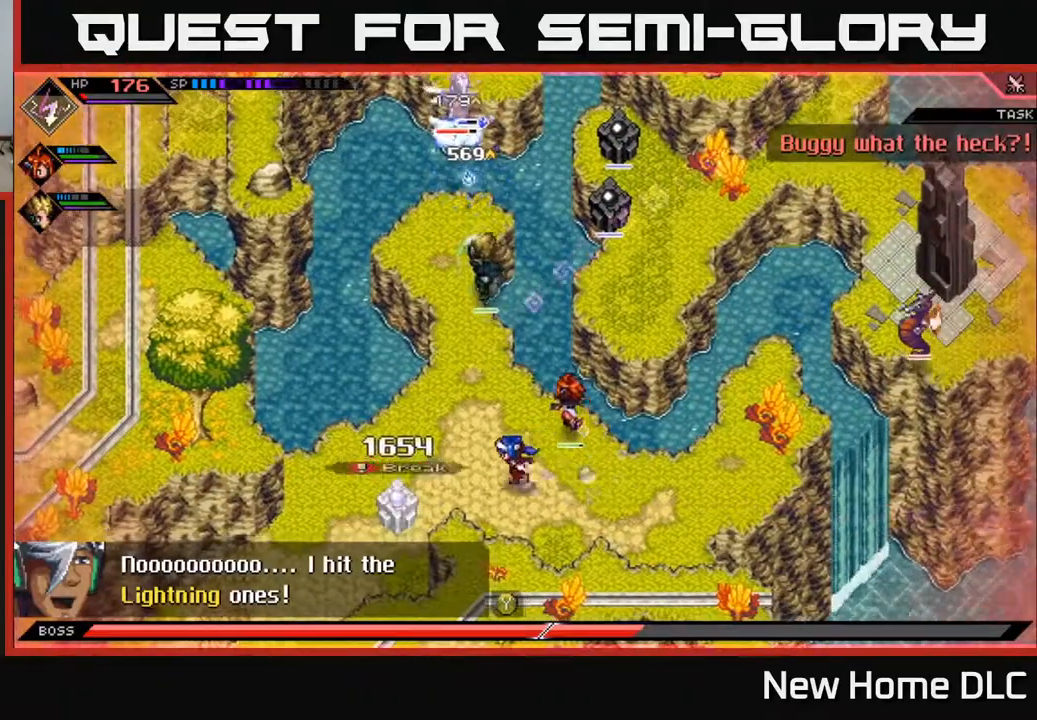
{"buttons": [], "left_stick": "up", "right_stick": "center", "events": [[50, "left_stick", "up-left"], [250, "left_stick", "up"]]}
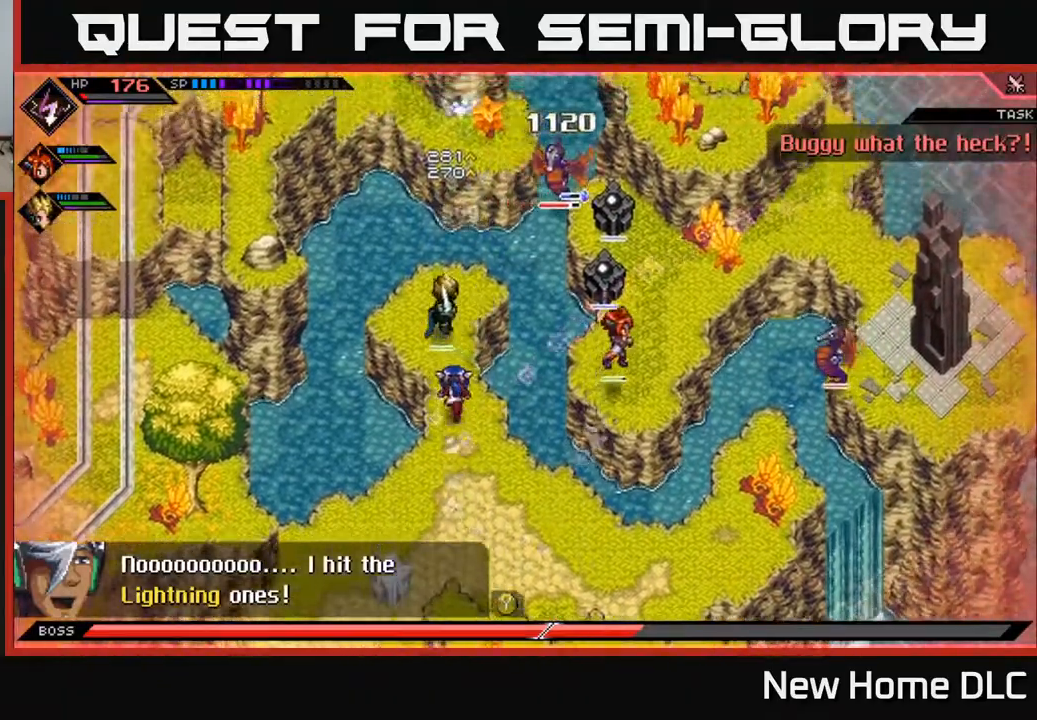
{"buttons": [], "left_stick": "center", "right_stick": "up-right", "events": [[67, "left_stick", "up-left"], [167, "right_stick", "up"], [200, "left_stick", "up"], [250, "right_stick", "up-right"], [500, "left_stick", "center"]]}
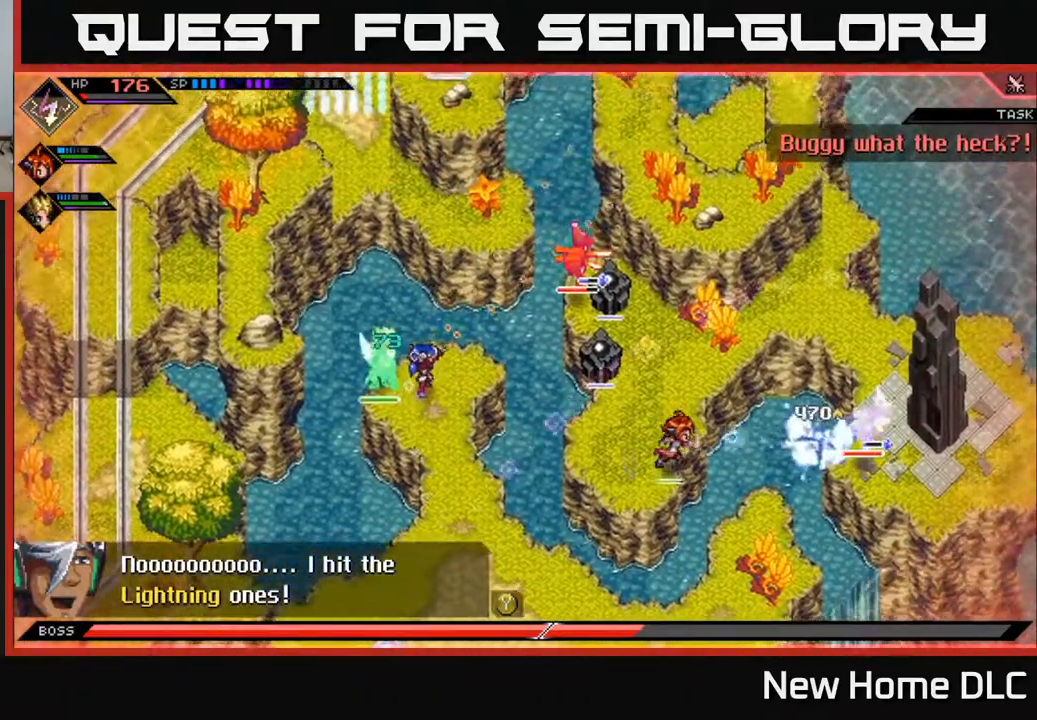
{"buttons": [], "left_stick": "right", "right_stick": "up", "events": [[450, "left_stick", "right"], [467, "right_stick", "up"]]}
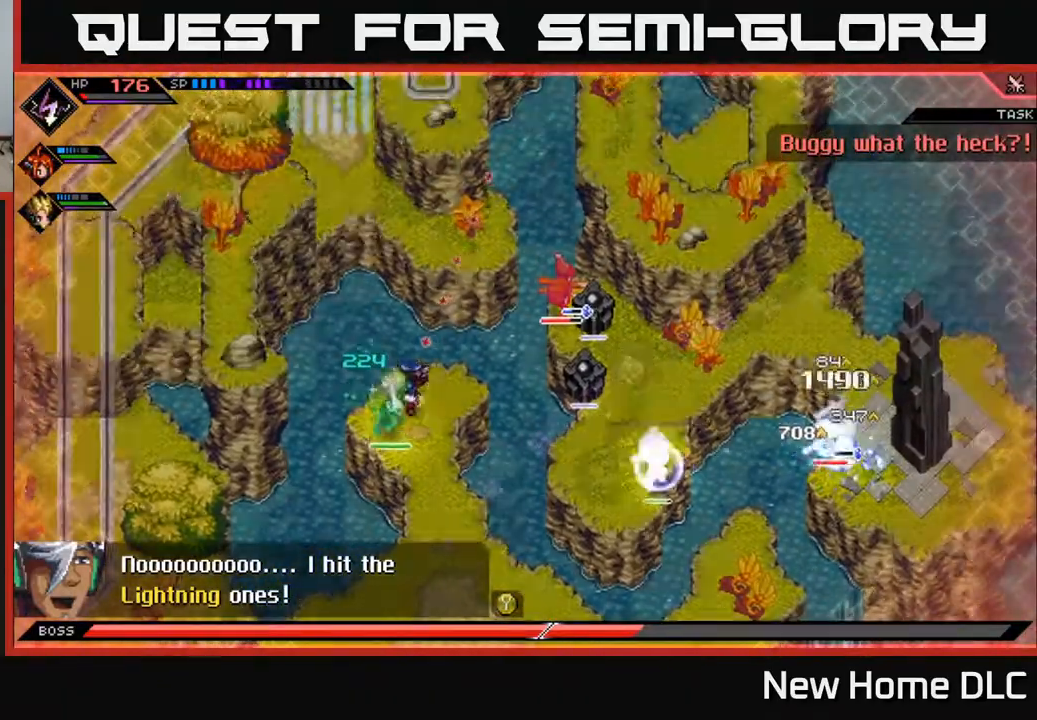
{"buttons": ["R1"], "left_stick": "center", "right_stick": "up-right", "events": [[117, "left_stick", "center"], [250, "right_stick", "up-right"], [450, "R1", "down"]]}
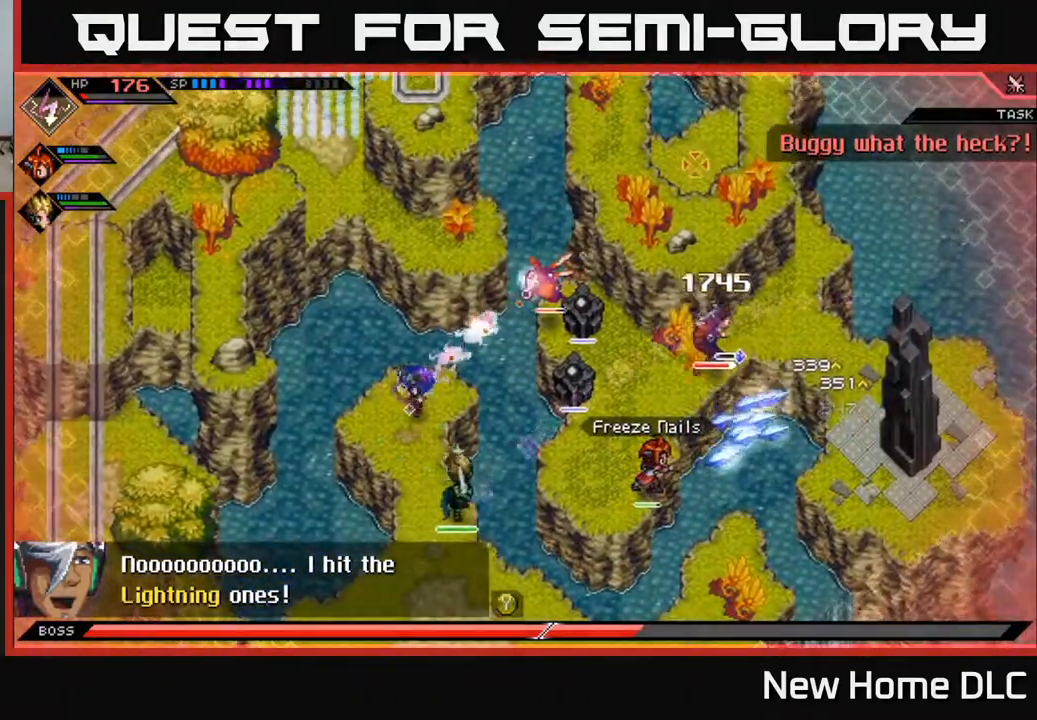
{"buttons": ["R1"], "left_stick": "down", "right_stick": "up-right", "events": [[117, "R1", "up"], [133, "left_stick", "down"], [467, "R1", "down"]]}
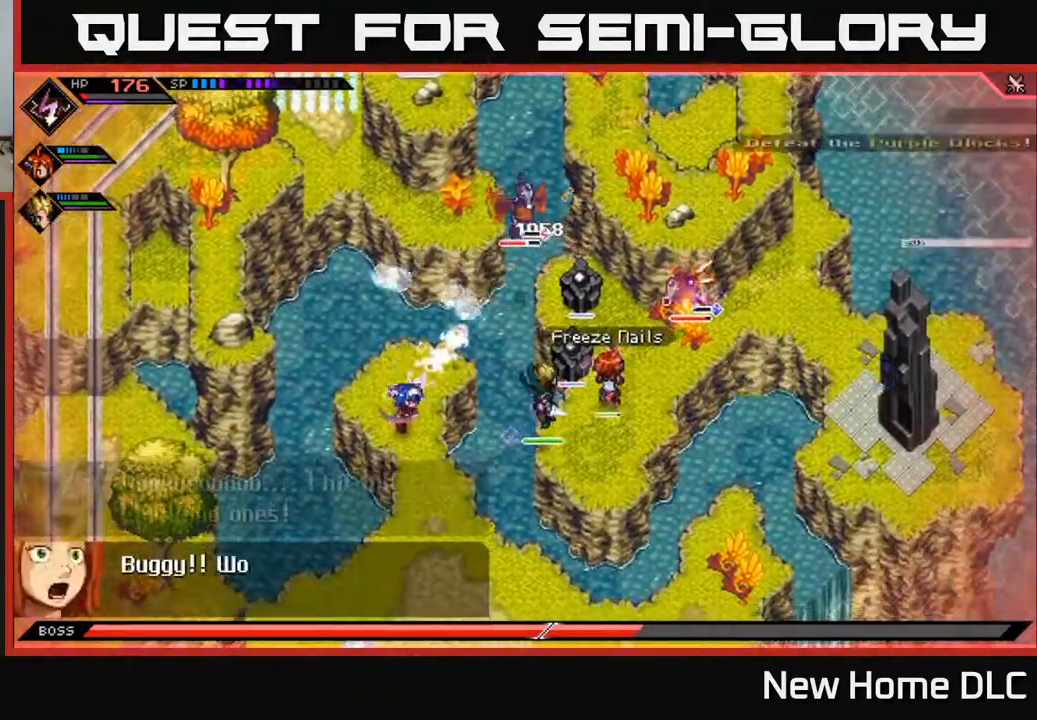
{"buttons": [], "left_stick": "down-right", "right_stick": "center", "events": [[100, "R1", "up"], [350, "L1", "down"], [350, "right_stick", "center"], [383, "left_stick", "down-right"], [467, "L1", "up"]]}
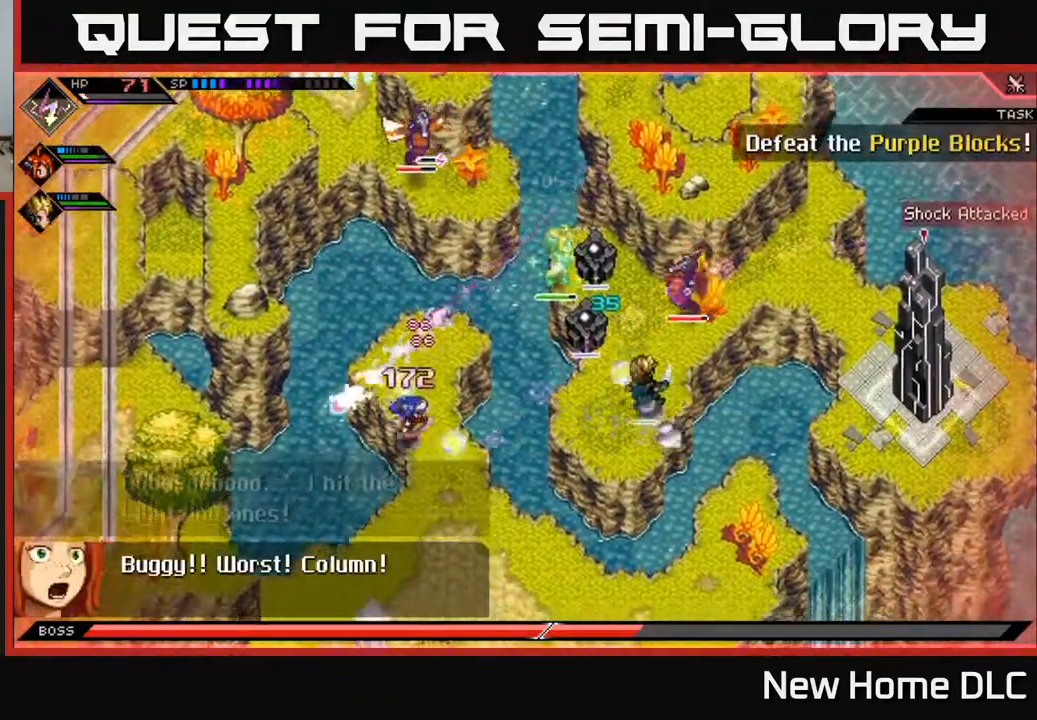
{"buttons": [], "left_stick": "down-right", "right_stick": "center", "events": [[33, "L1", "down"], [133, "L1", "up"], [200, "L1", "down"], [300, "L1", "up"], [350, "left_stick", "down"], [467, "left_stick", "down-right"]]}
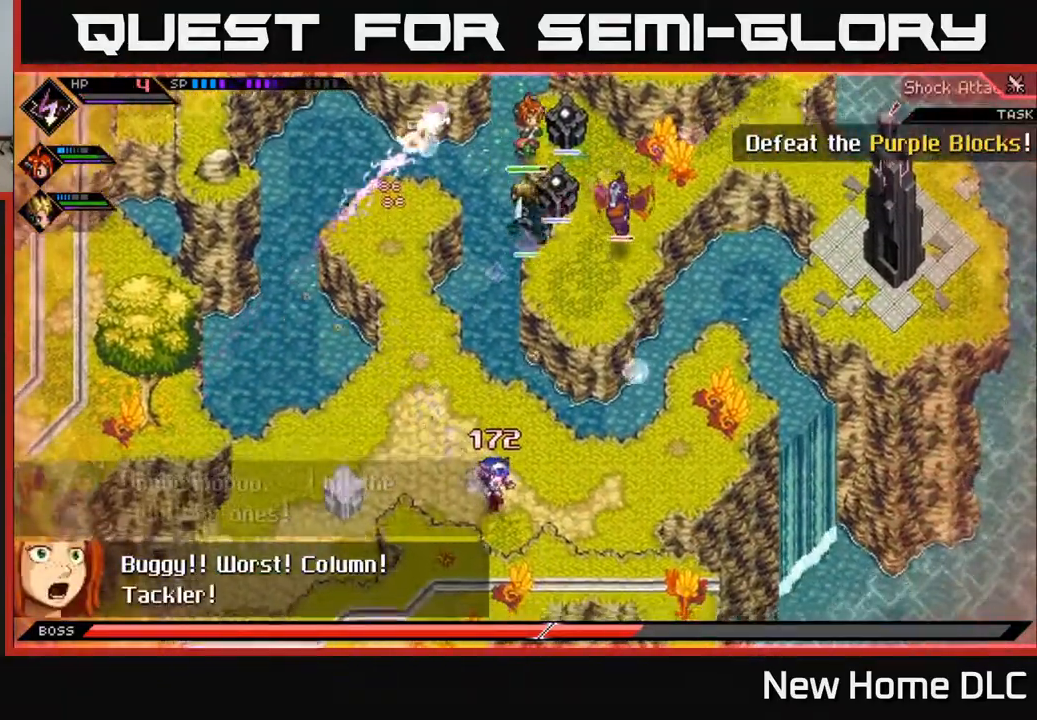
{"buttons": ["L1"], "left_stick": "up", "right_stick": "up", "events": [[17, "left_stick", "right"], [33, "right_stick", "up-left"], [117, "left_stick", "up-left"], [217, "right_stick", "up"], [367, "left_stick", "up"], [417, "L1", "down"]]}
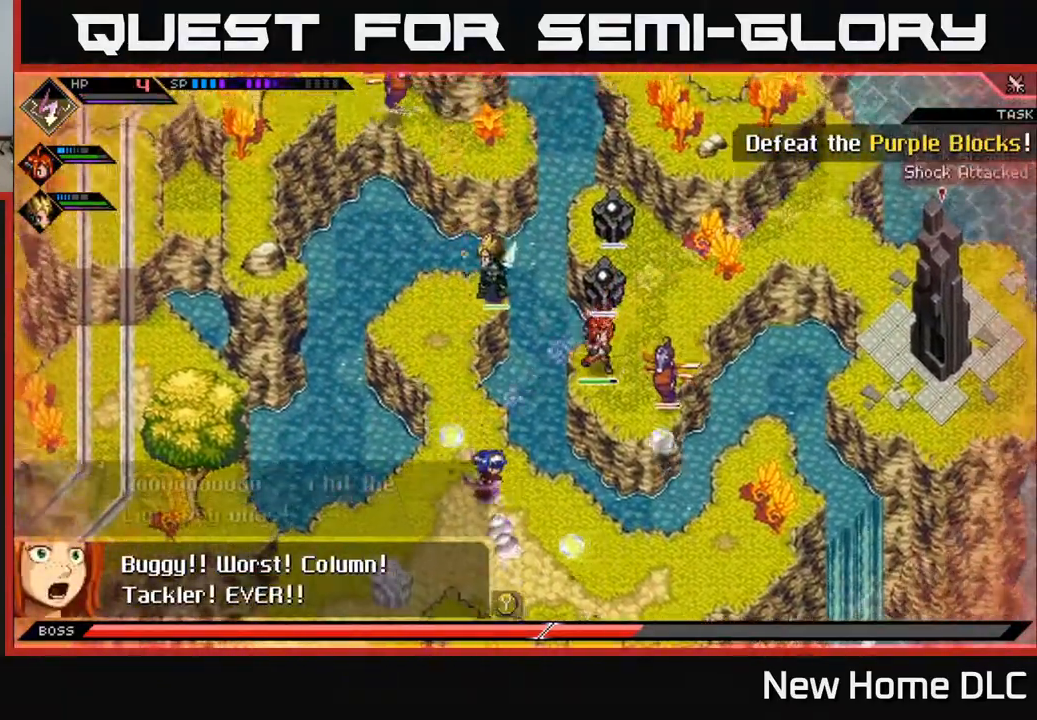
{"buttons": [], "left_stick": "up-right", "right_stick": "up-right", "events": [[33, "L1", "up"], [283, "right_stick", "up-right"], [383, "left_stick", "right"], [500, "left_stick", "up-right"]]}
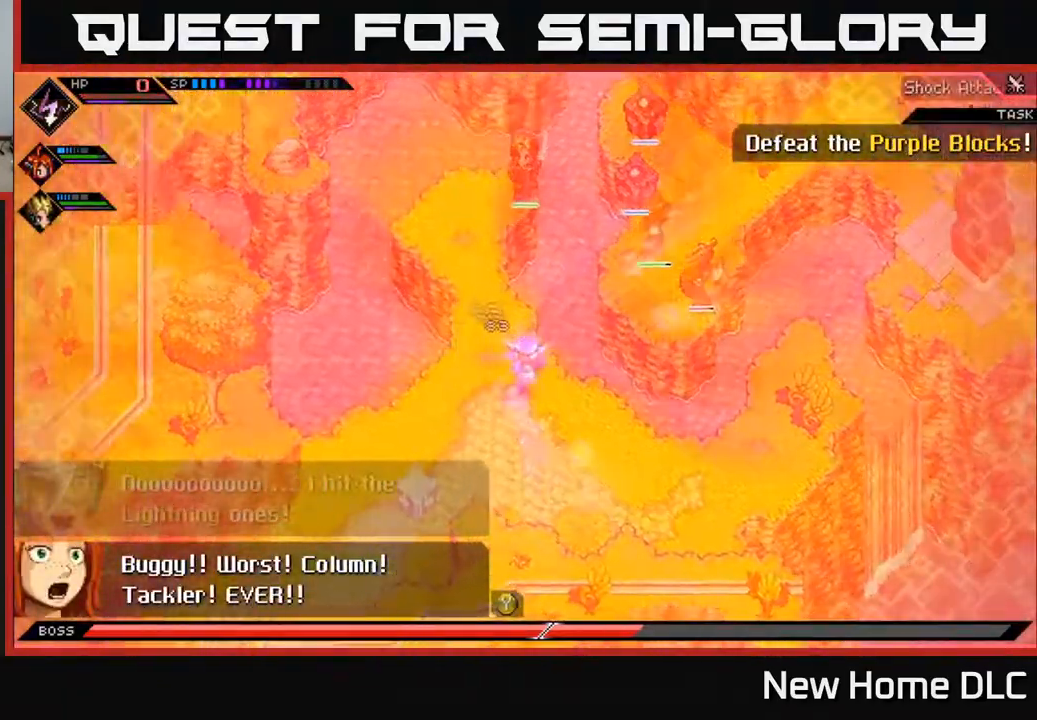
{"buttons": [], "left_stick": "center", "right_stick": "center", "events": [[67, "right_stick", "center"], [117, "left_stick", "center"]]}
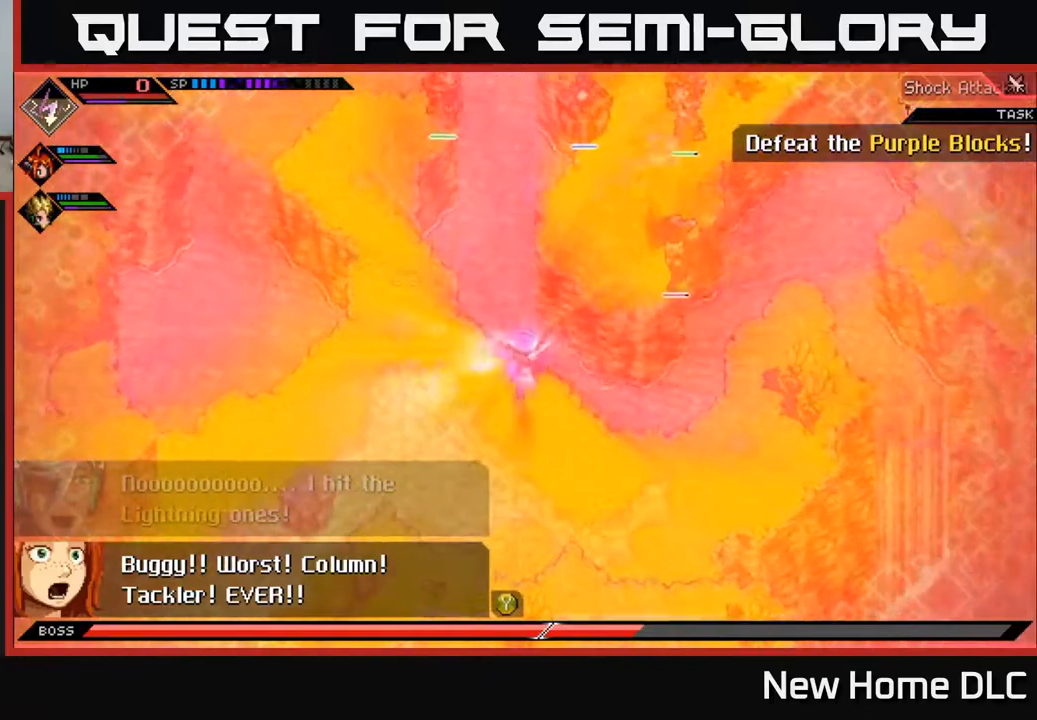
{"buttons": [], "left_stick": "center", "right_stick": "center", "events": []}
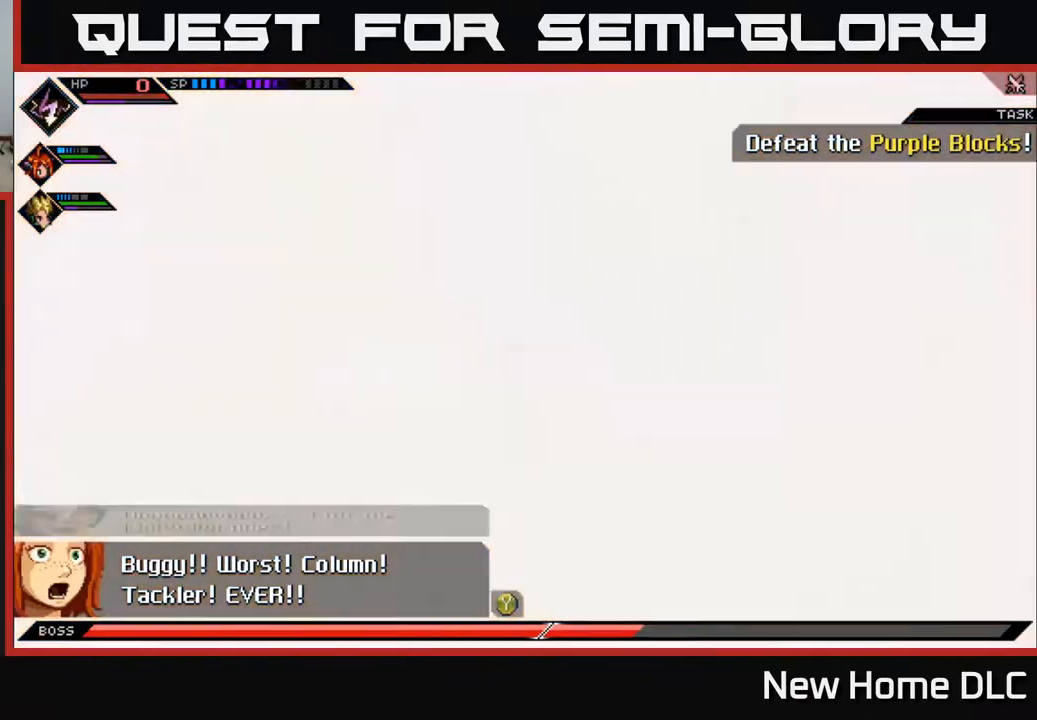
{"buttons": [], "left_stick": "center", "right_stick": "center", "events": []}
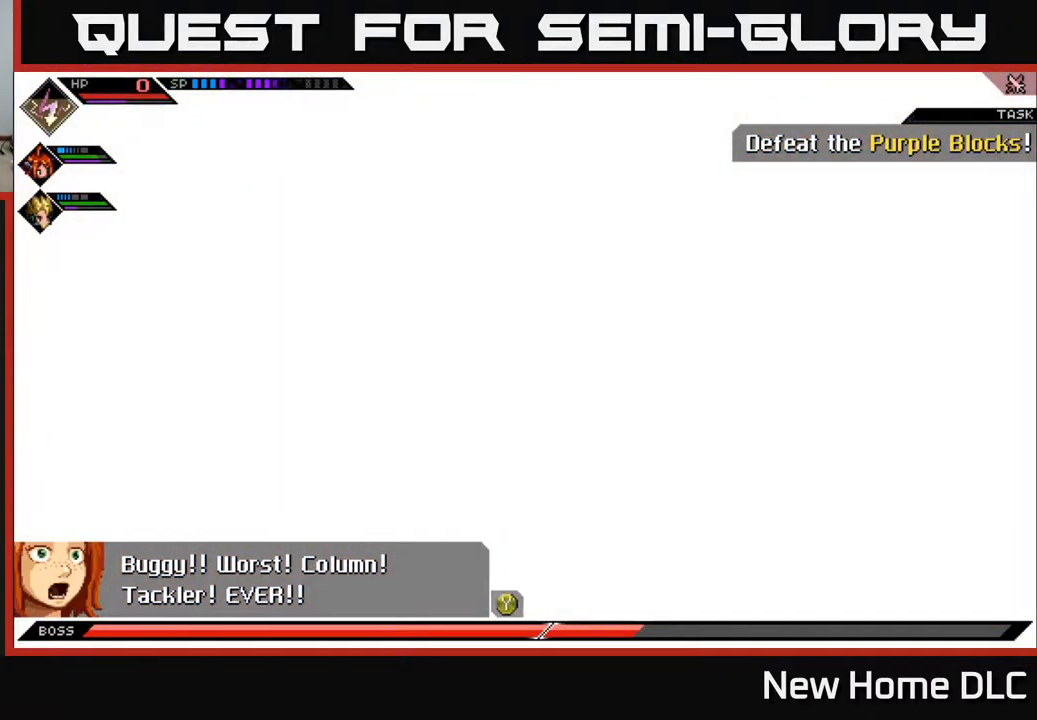
{"buttons": [], "left_stick": "center", "right_stick": "center", "events": []}
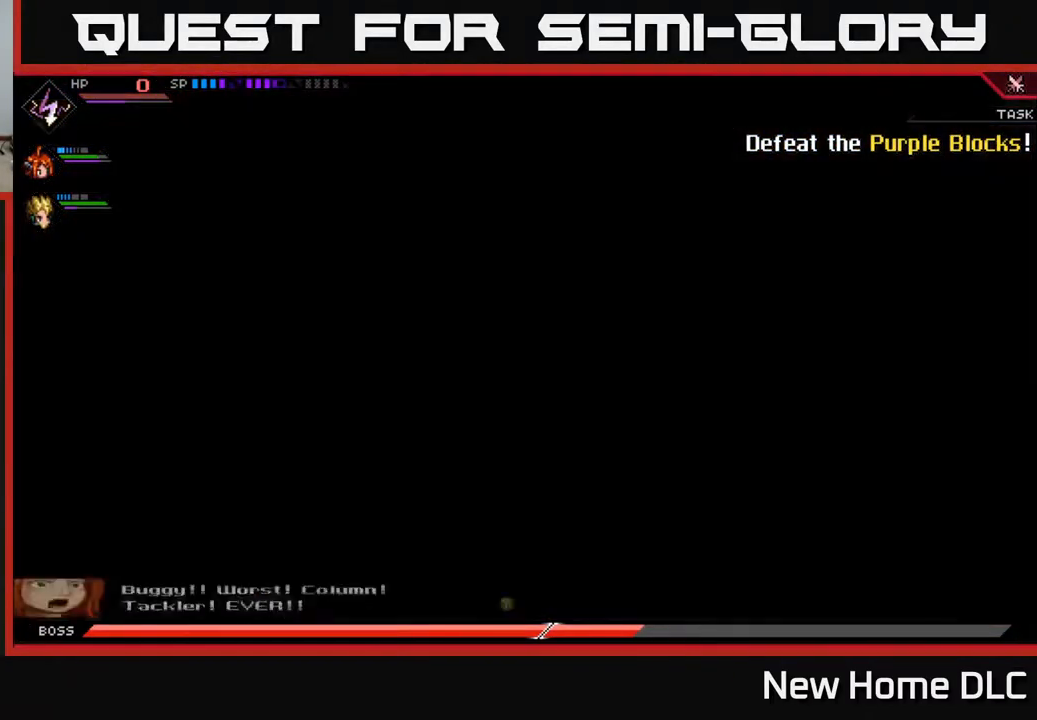
{"buttons": [], "left_stick": "center", "right_stick": "center", "events": []}
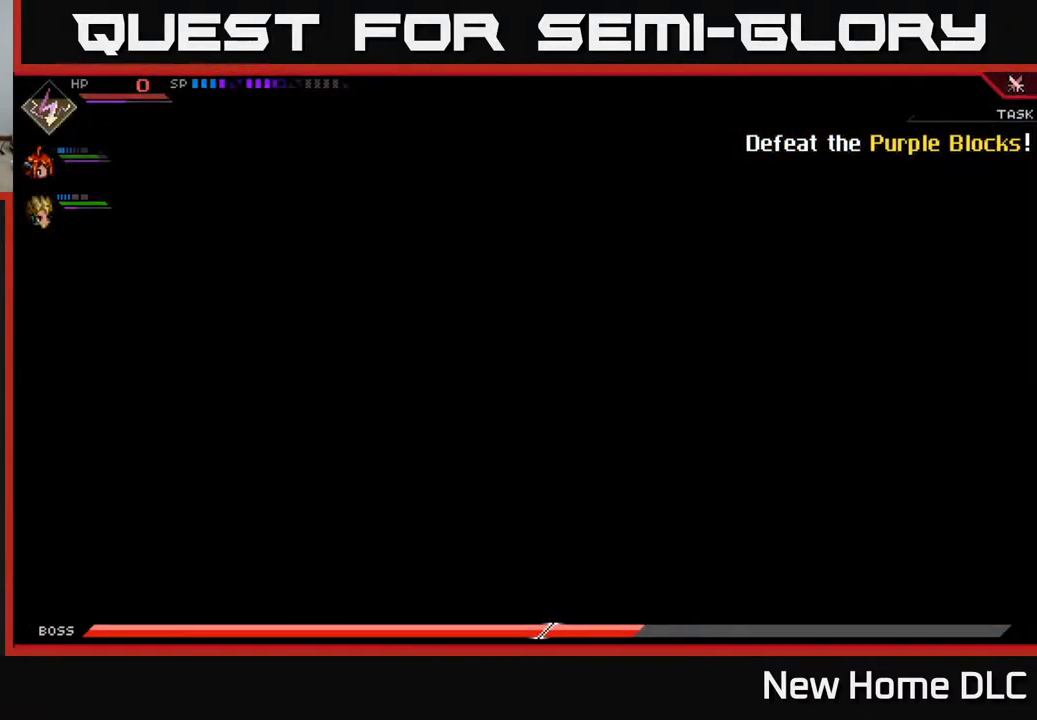
{"buttons": [], "left_stick": "center", "right_stick": "center", "events": []}
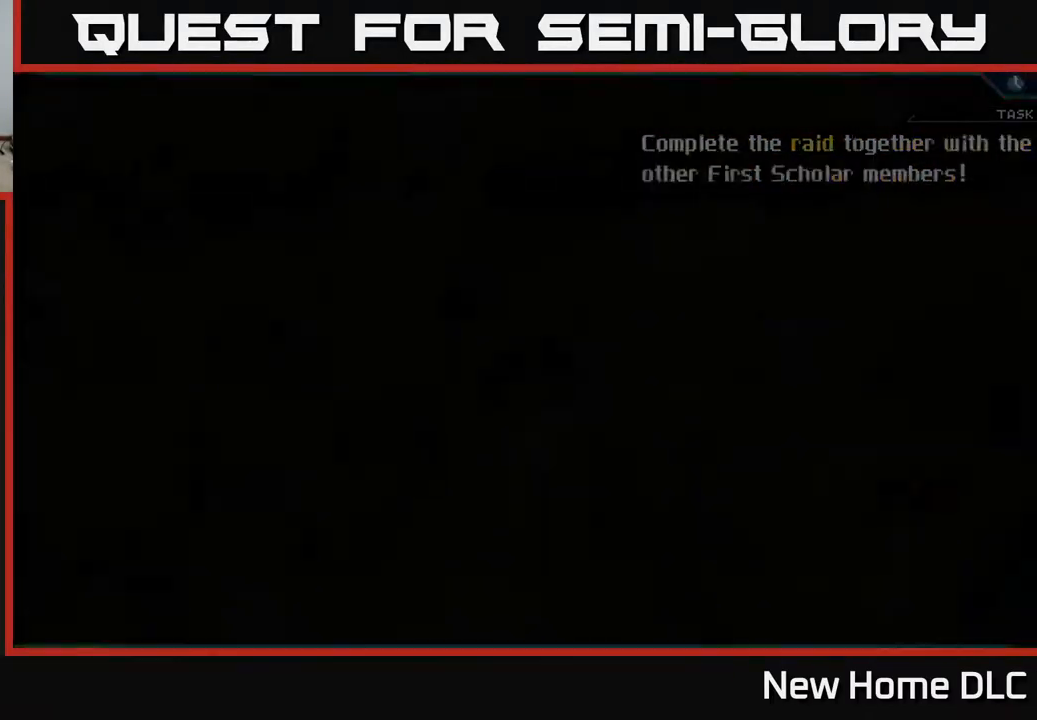
{"buttons": ["DPAD_DOWN"], "left_stick": "center", "right_stick": "center", "events": [[433, "DPAD_DOWN", "down"]]}
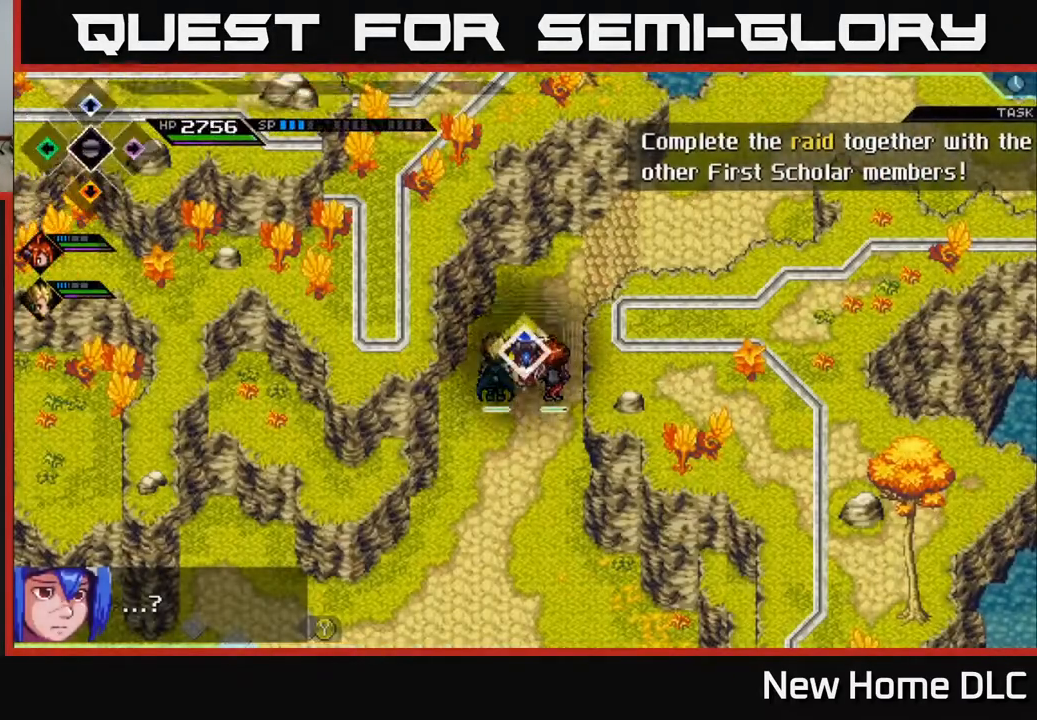
{"buttons": ["DPAD_UP"], "left_stick": "center", "right_stick": "center", "events": [[33, "DPAD_DOWN", "up"], [400, "DPAD_UP", "down"]]}
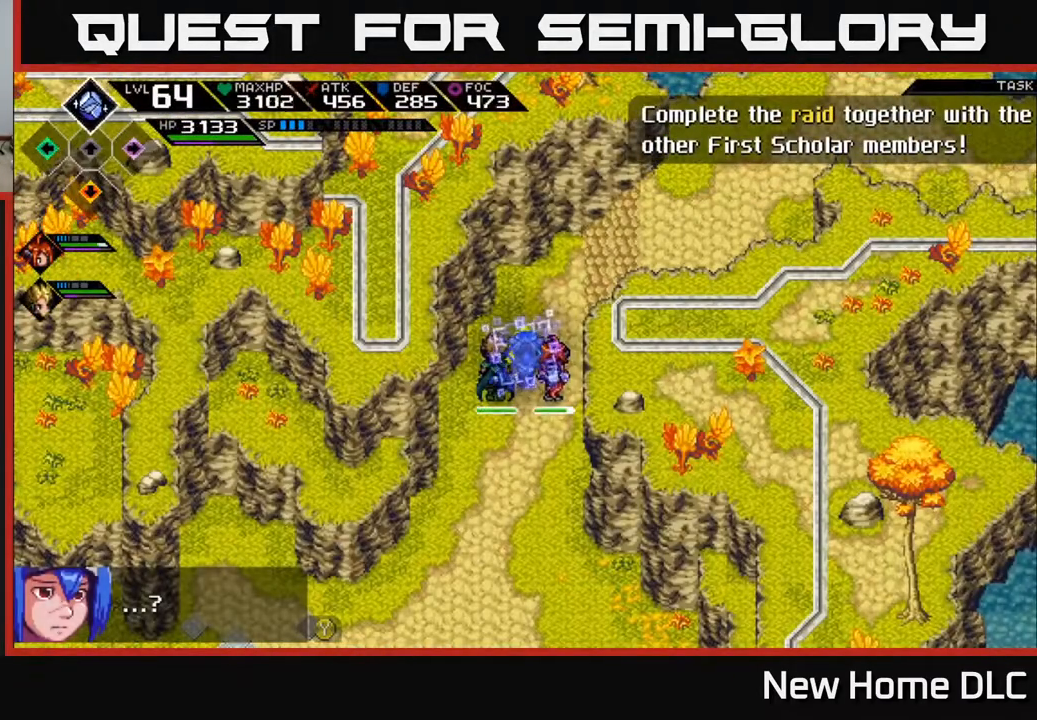
{"buttons": ["DPAD_DOWN"], "left_stick": "center", "right_stick": "center", "events": [[17, "DPAD_UP", "up"], [500, "DPAD_DOWN", "down"]]}
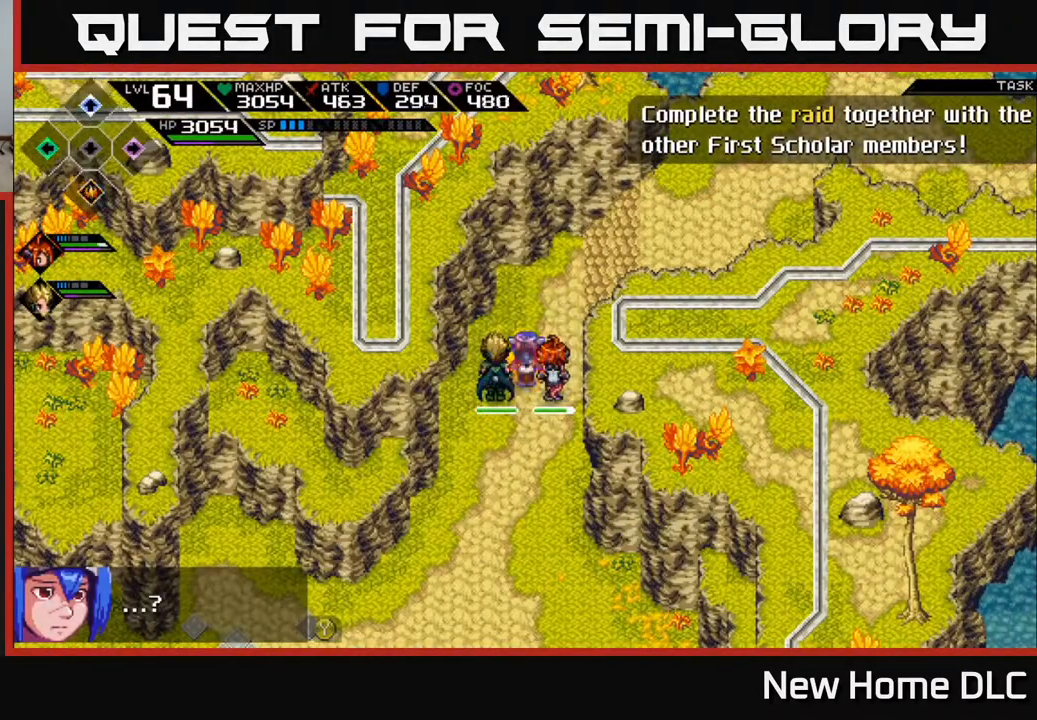
{"buttons": [], "left_stick": "right", "right_stick": "center", "events": [[100, "DPAD_DOWN", "up"], [500, "left_stick", "right"]]}
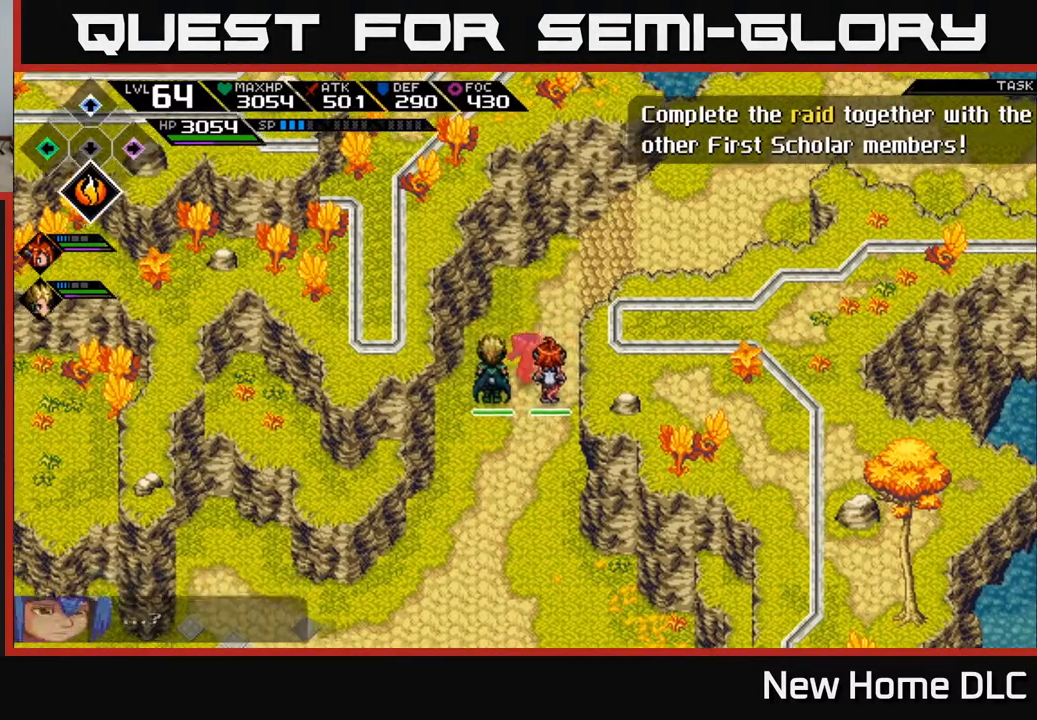
{"buttons": [], "left_stick": "right", "right_stick": "center", "events": [[17, "left_stick", "up-right"], [450, "left_stick", "right"]]}
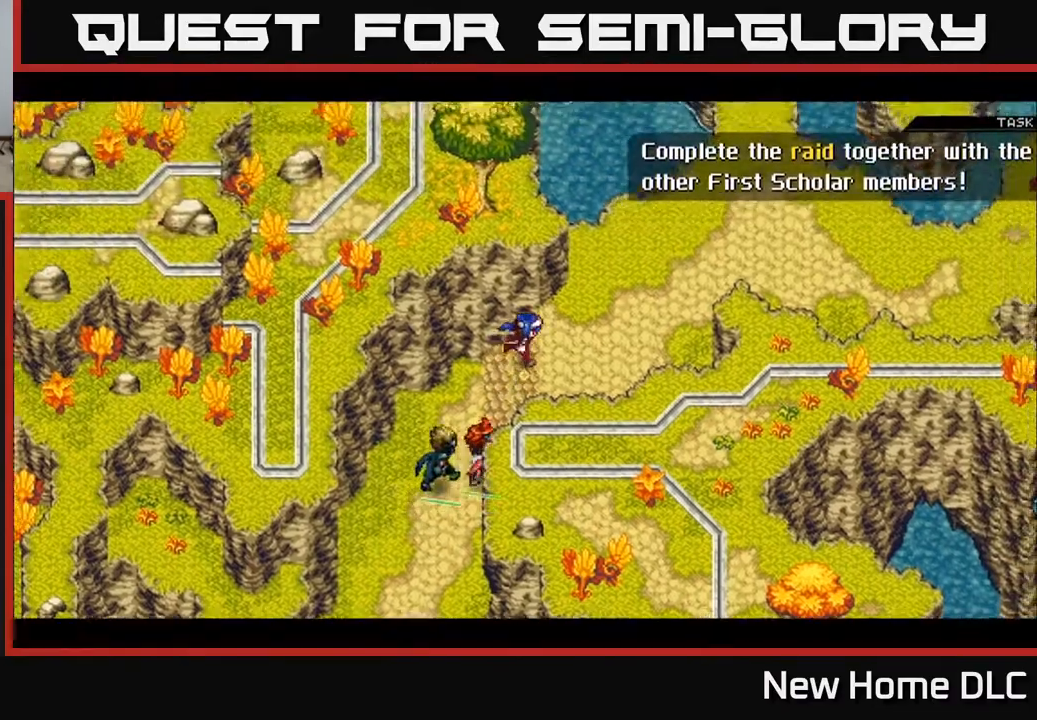
{"buttons": [], "left_stick": "right", "right_stick": "center", "events": []}
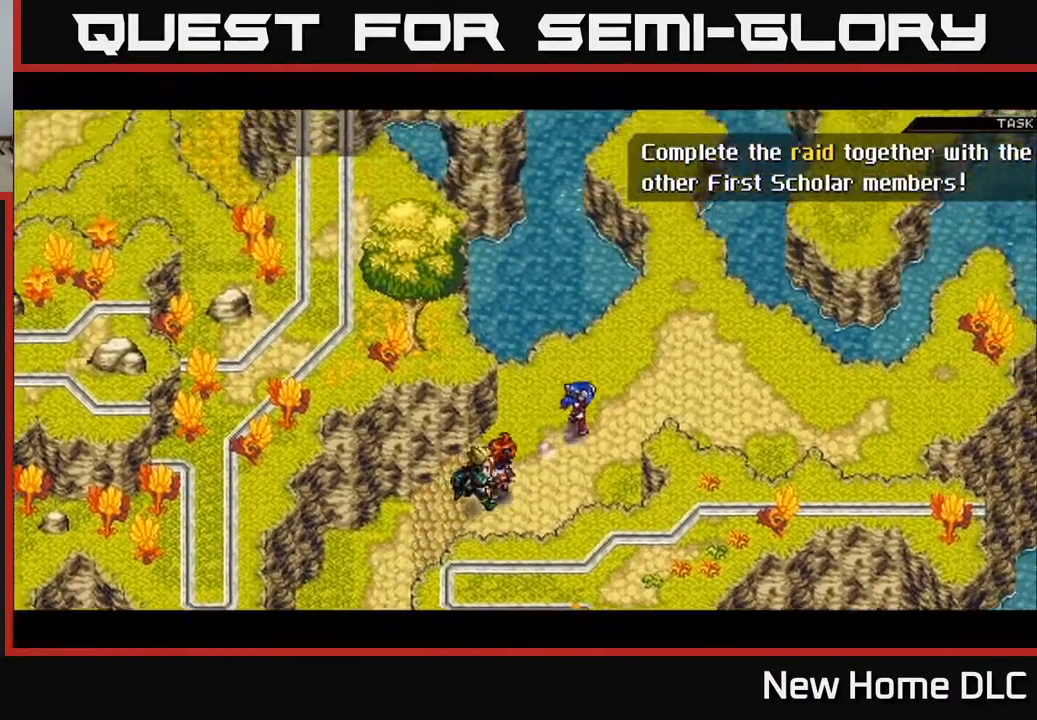
{"buttons": [], "left_stick": "right", "right_stick": "center", "events": []}
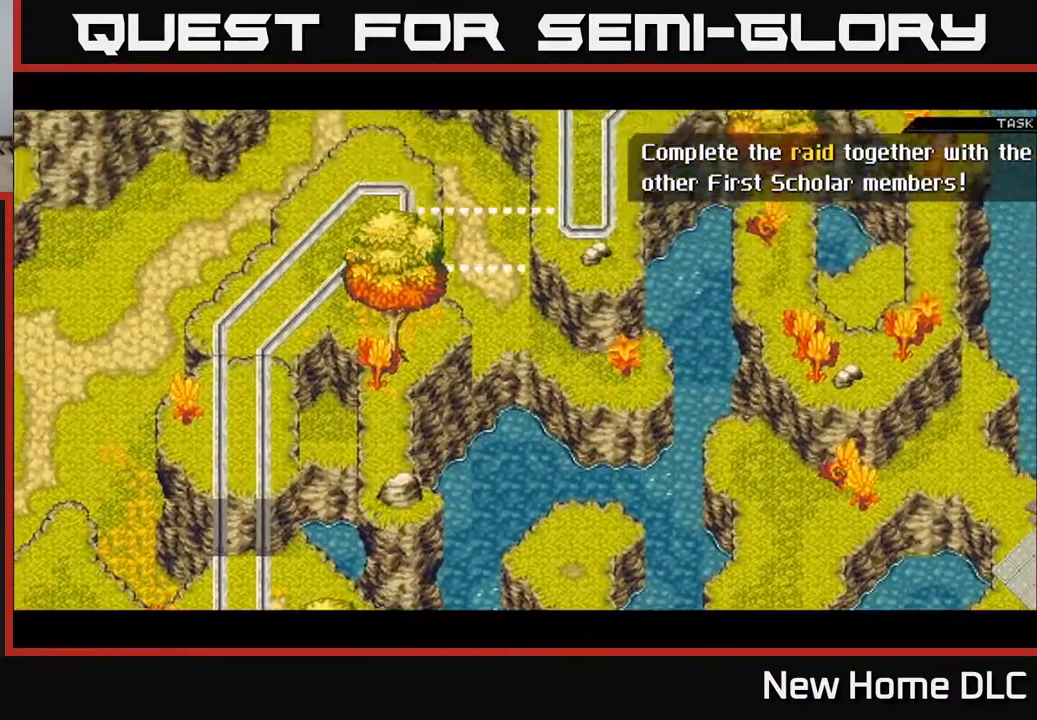
{"buttons": [], "left_stick": "center", "right_stick": "center", "events": [[83, "A", "down"], [100, "left_stick", "center"], [150, "A", "up"]]}
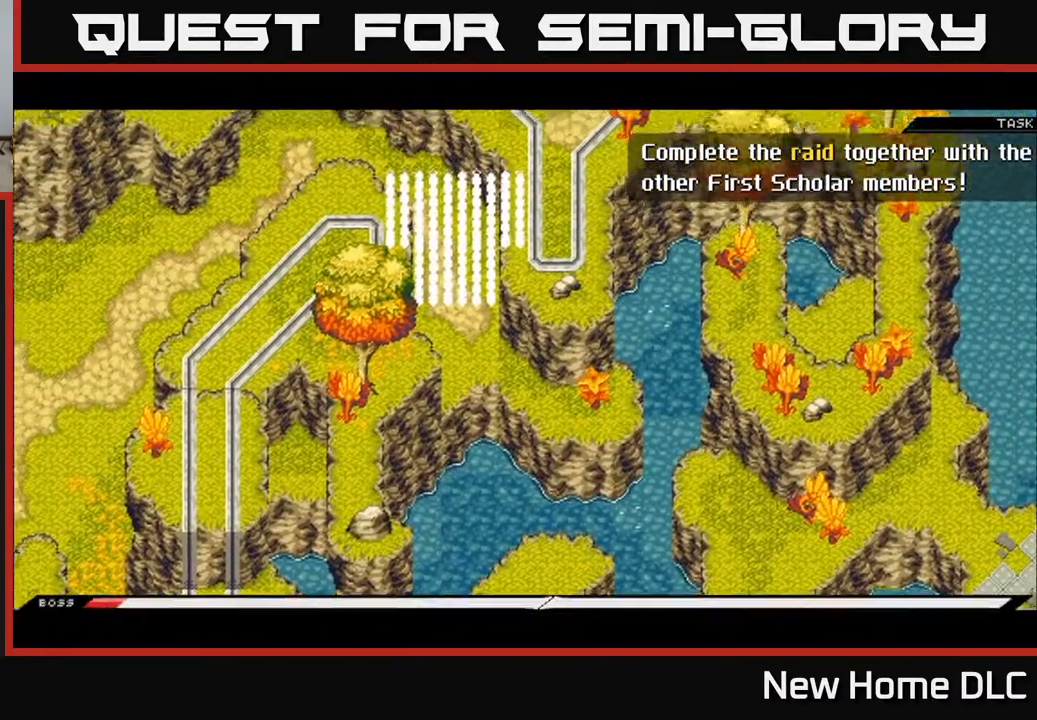
{"buttons": [], "left_stick": "center", "right_stick": "center", "events": [[317, "A", "down"], [367, "A", "up"]]}
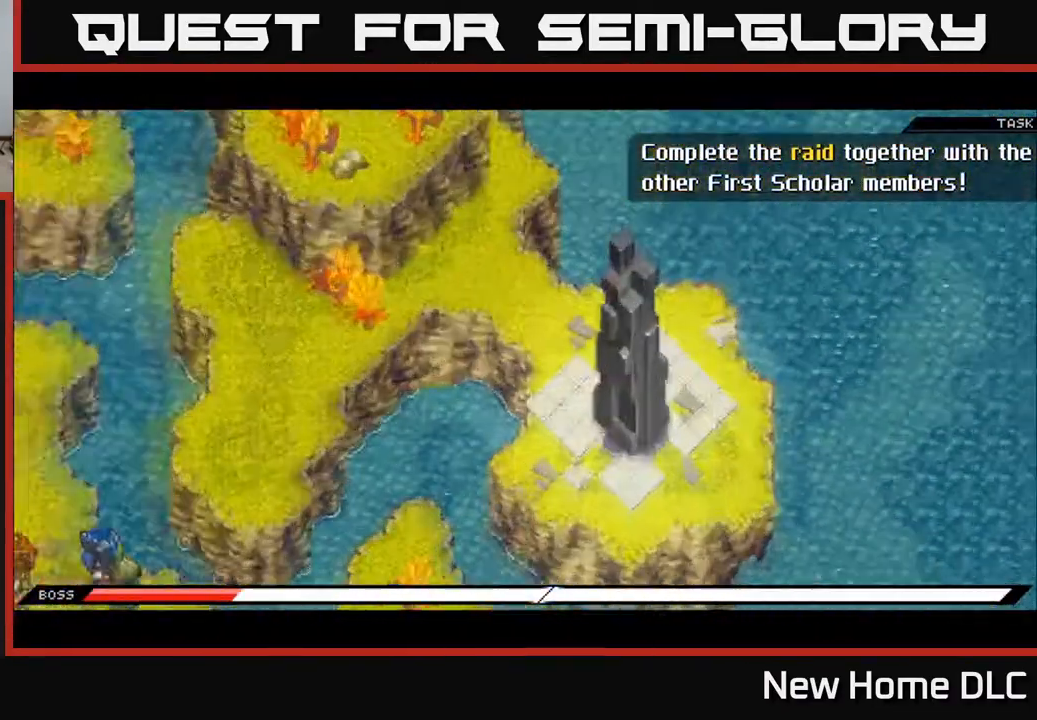
{"buttons": [], "left_stick": "center", "right_stick": "center", "events": []}
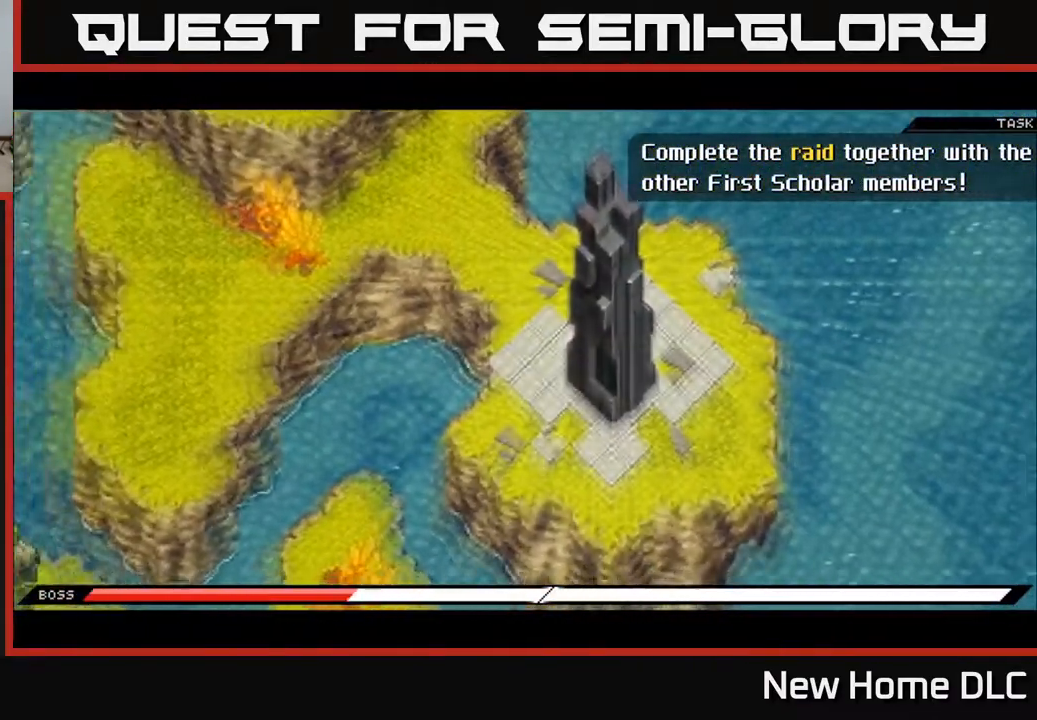
{"buttons": [], "left_stick": "left", "right_stick": "up-left", "events": [[33, "A", "down"], [83, "A", "up"], [417, "right_stick", "up-left"], [467, "left_stick", "left"]]}
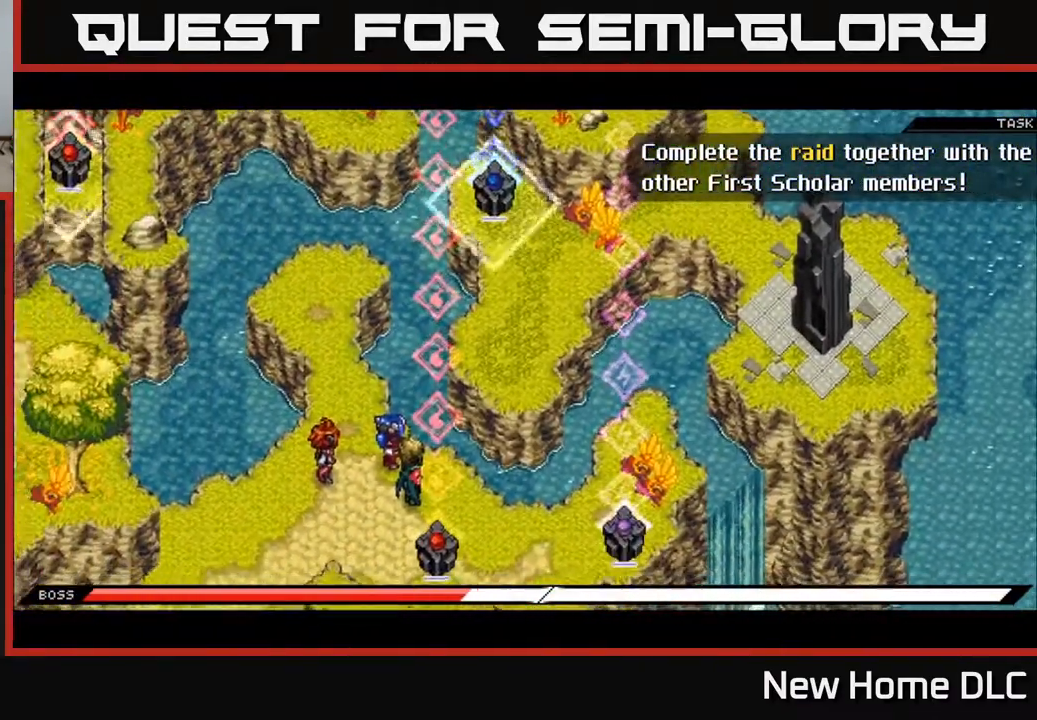
{"buttons": [], "left_stick": "down-left", "right_stick": "up-left", "events": [[167, "left_stick", "down-left"], [367, "left_stick", "left"], [500, "left_stick", "down-left"]]}